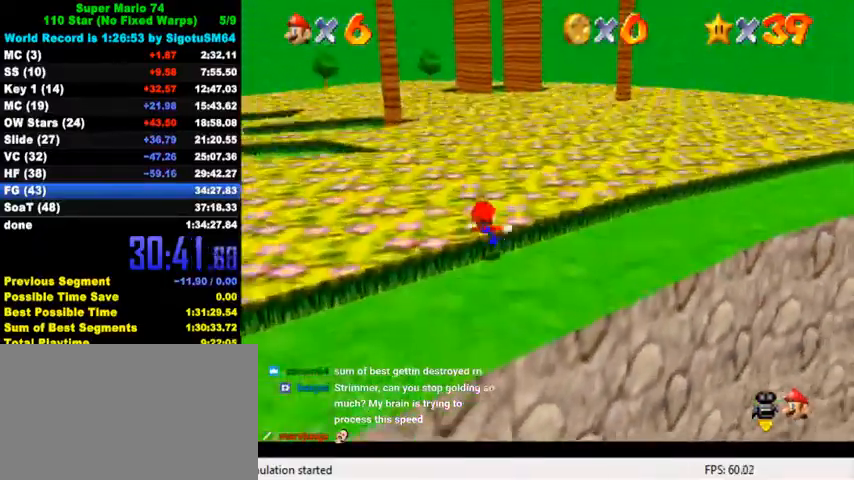
Gameplay with keyboard; each line is a JSON object with the keys held at the frame after it. "events" lists presses ("down") and releases ("up") of "a", "c", "ctrl", "d", "down", "left", "return", "right", "s", "shift", "up", "w", "x" and "y" between this image and that frame as [ms after this image, input, new state], when the widget could be followed in between. No other keys are recorded. Mouse input is not recorded.
{"keys": ["ctrl", "shift", "up"], "events": [[67, "ctrl", "down"], [267, "ctrl", "up"], [433, "ctrl", "down"], [467, "shift", "down"]]}
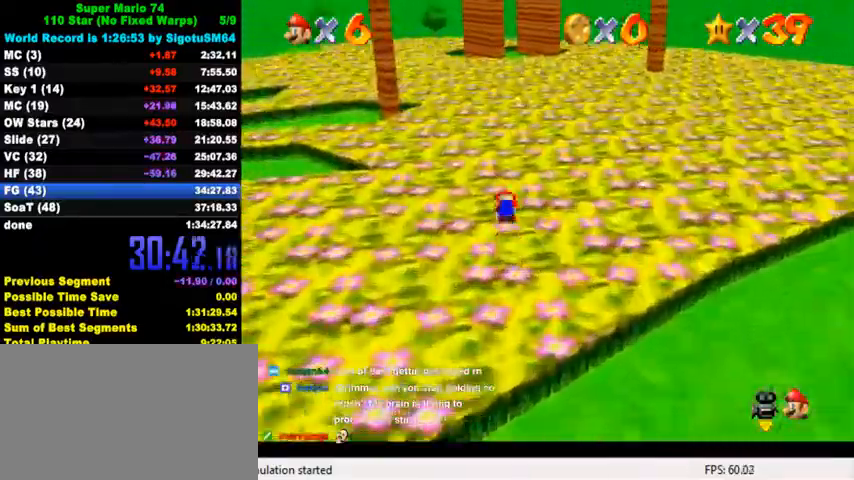
{"keys": ["up"], "events": [[133, "ctrl", "up"], [133, "shift", "up"], [167, "right", "down"], [300, "right", "up"]]}
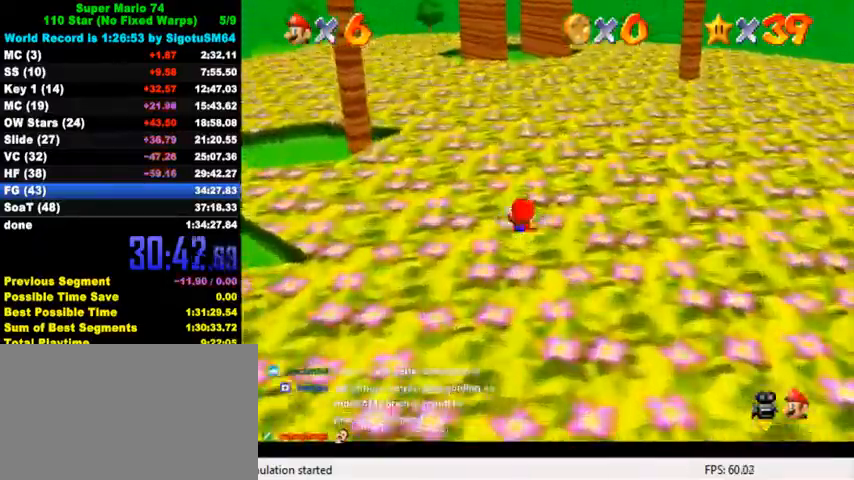
{"keys": ["up"], "events": [[33, "ctrl", "down"], [33, "shift", "down"], [300, "ctrl", "up"], [300, "shift", "up"]]}
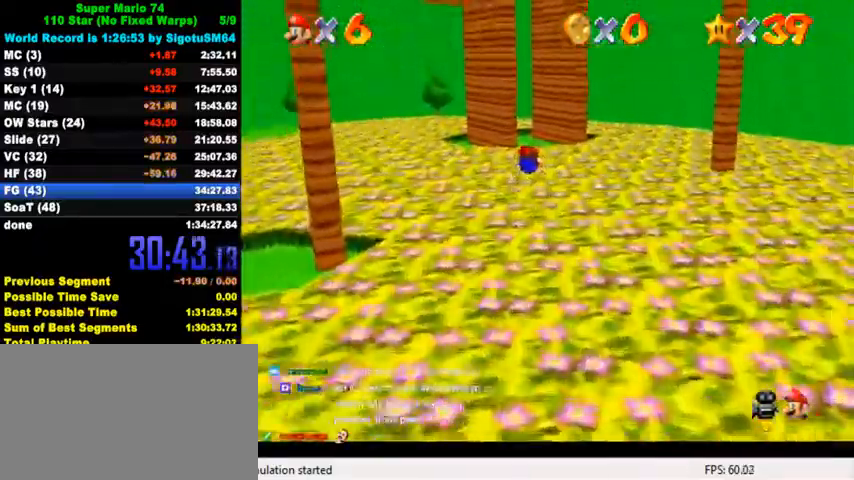
{"keys": ["ctrl", "up"], "events": [[200, "right", "down"], [233, "right", "up"], [467, "ctrl", "down"]]}
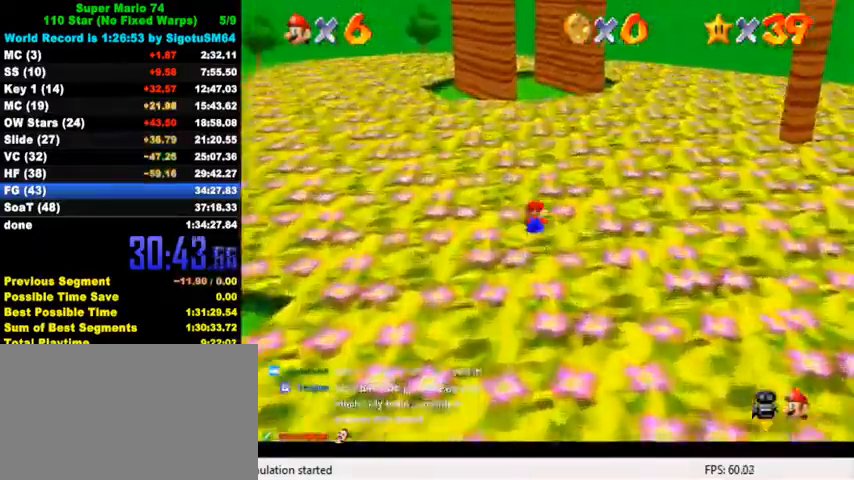
{"keys": ["up"], "events": [[33, "shift", "down"], [200, "shift", "up"], [233, "ctrl", "up"], [267, "right", "down"], [400, "right", "up"]]}
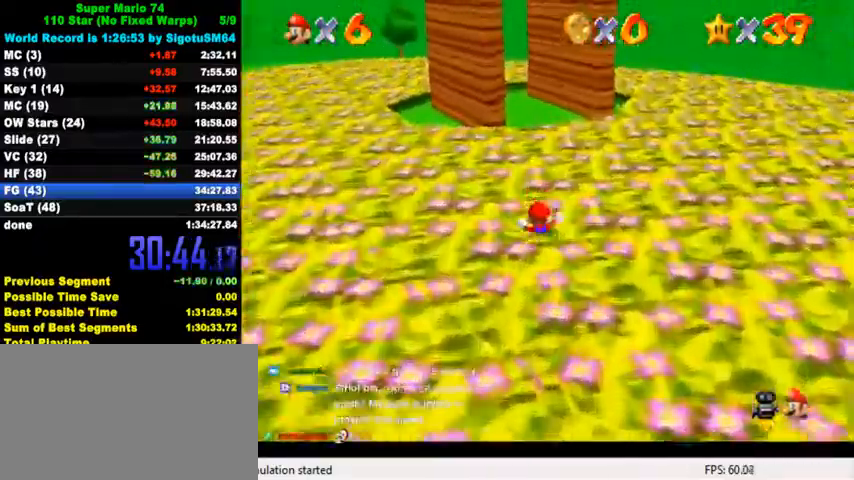
{"keys": ["ctrl", "up"], "events": [[100, "shift", "down"], [333, "shift", "up"], [400, "ctrl", "down"]]}
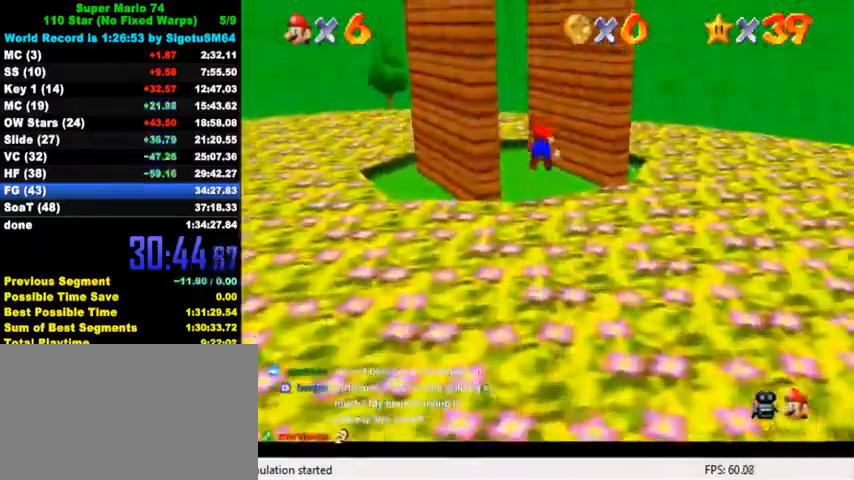
{"keys": ["right", "shift", "up"], "events": [[33, "ctrl", "up"], [133, "c", "down"], [133, "left", "down"], [267, "c", "up"], [333, "left", "up"], [367, "shift", "down"], [500, "right", "down"]]}
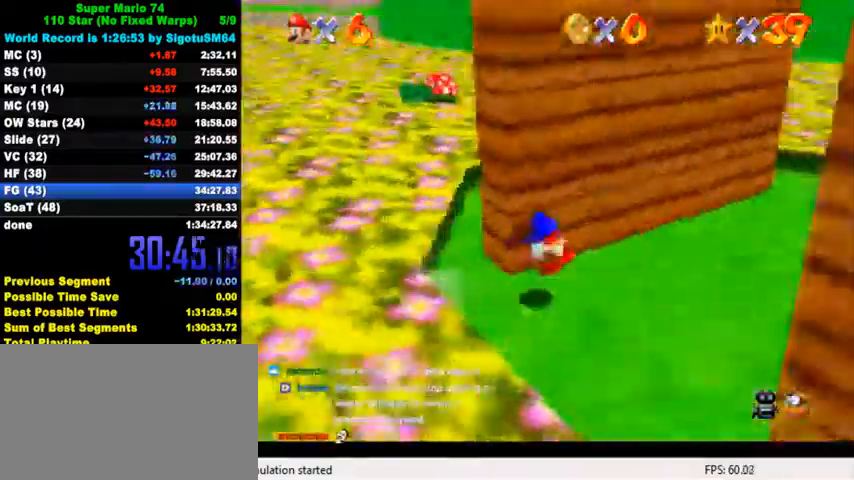
{"keys": [], "events": [[33, "shift", "up"], [100, "d", "down"], [100, "s", "down"], [233, "d", "up"], [233, "s", "up"], [267, "up", "up"], [333, "d", "down"], [333, "s", "down"], [367, "right", "up"], [467, "d", "up"], [467, "s", "up"]]}
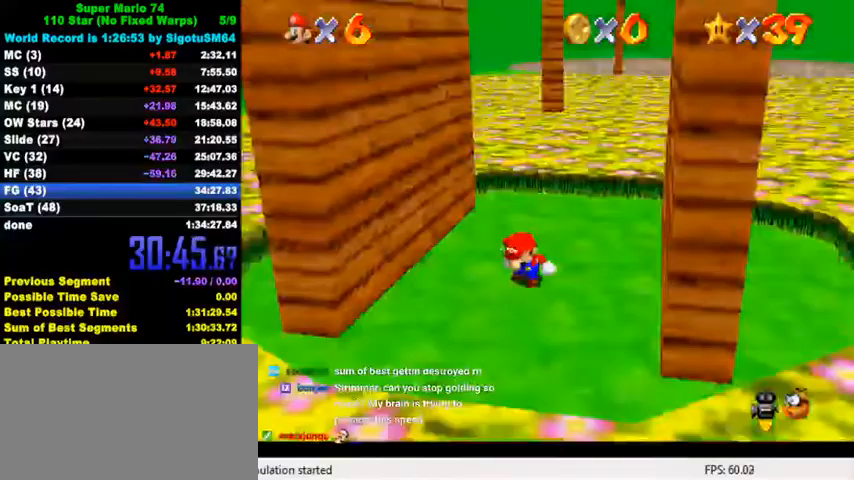
{"keys": ["left", "shift", "up"], "events": [[100, "left", "down"], [233, "up", "down"], [433, "shift", "down"]]}
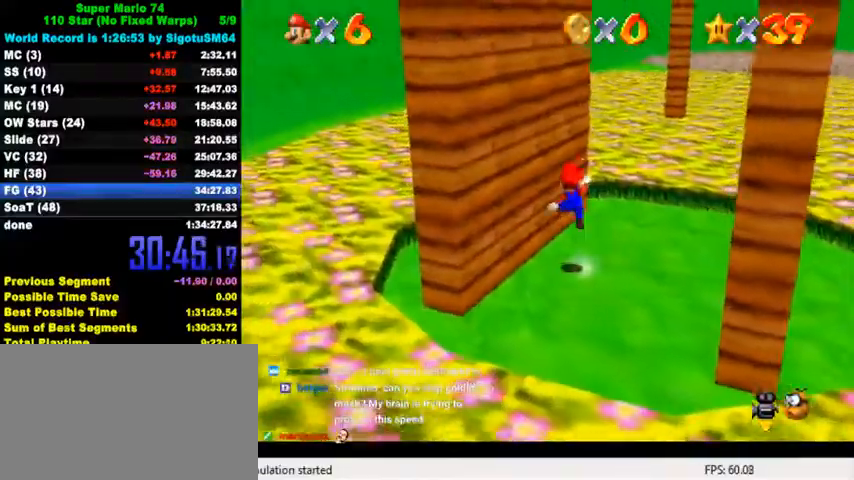
{"keys": ["down", "right", "shift"], "events": [[100, "up", "up"], [133, "shift", "up"], [200, "right", "down"], [267, "left", "up"], [267, "shift", "down"], [333, "down", "down"]]}
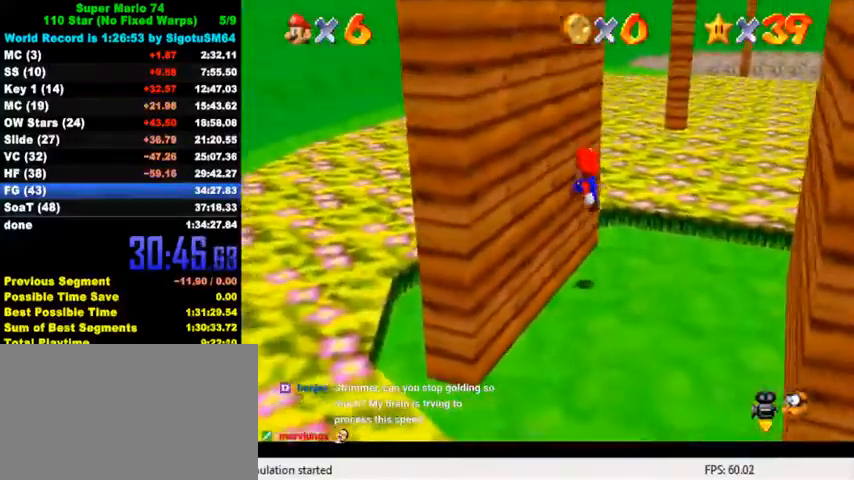
{"keys": ["down"], "events": [[133, "shift", "up"], [233, "left", "down"], [267, "right", "up"], [500, "left", "up"]]}
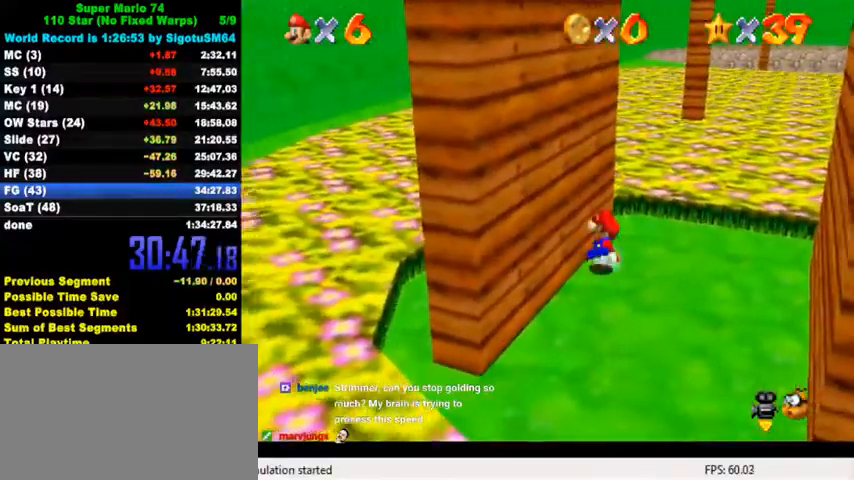
{"keys": ["down"], "events": []}
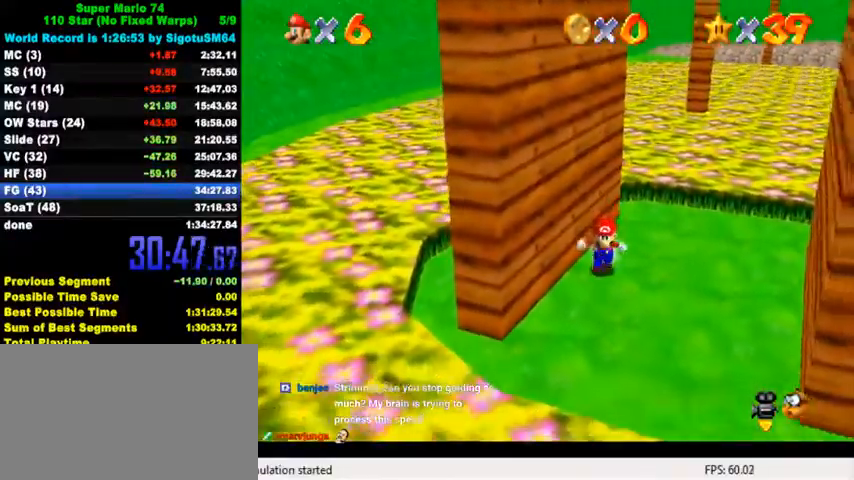
{"keys": ["left", "shift", "up"], "events": [[100, "right", "down"], [200, "down", "up"], [200, "left", "down"], [233, "right", "up"], [267, "up", "down"], [300, "shift", "down"]]}
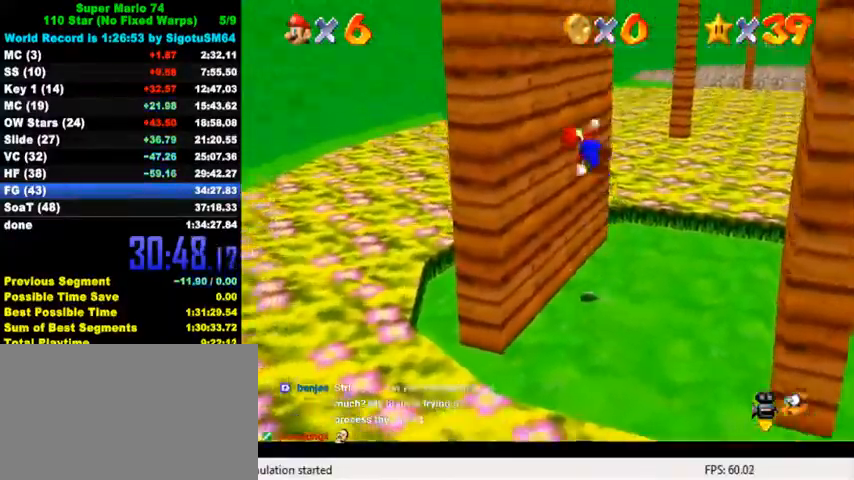
{"keys": ["down", "right", "shift"], "events": [[100, "up", "up"], [133, "shift", "up"], [167, "right", "down"], [200, "left", "up"], [200, "shift", "down"], [367, "down", "down"]]}
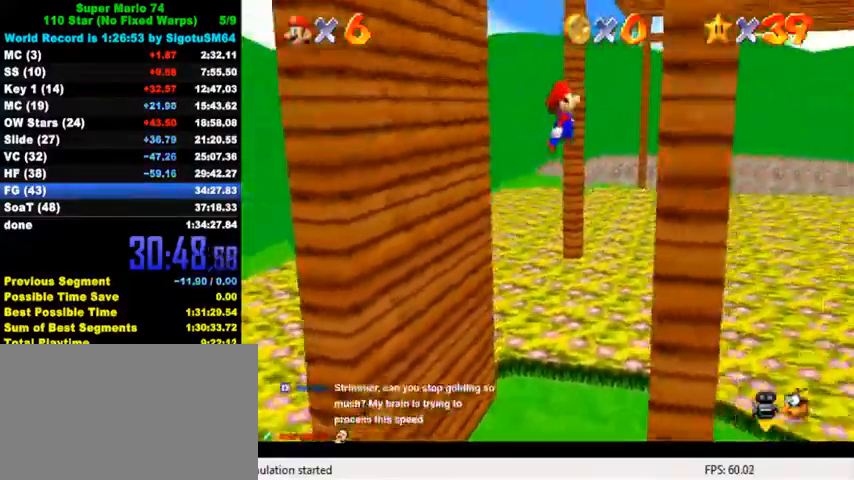
{"keys": ["down", "left", "shift"], "events": [[200, "shift", "up"], [267, "down", "up"], [267, "left", "down"], [267, "right", "up"], [300, "shift", "down"], [367, "down", "down"]]}
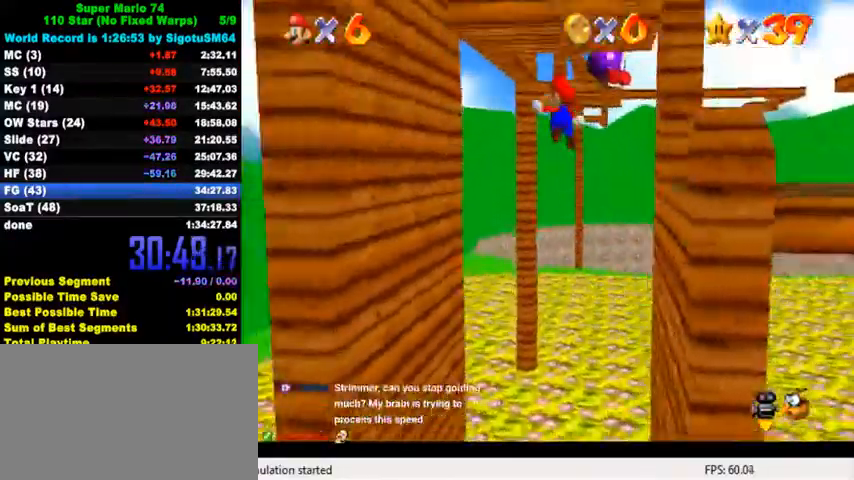
{"keys": ["right", "shift"], "events": [[133, "shift", "up"], [167, "down", "up"], [300, "down", "down"], [433, "right", "down"], [433, "shift", "down"], [467, "left", "up"], [500, "down", "up"]]}
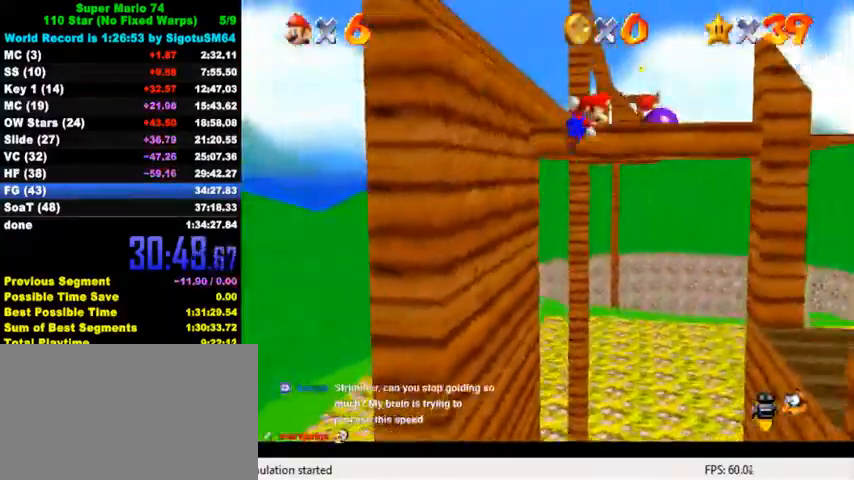
{"keys": ["right"], "events": [[100, "shift", "up"], [167, "left", "down"], [167, "right", "up"], [267, "left", "up"], [367, "down", "down"], [433, "right", "down"], [500, "down", "up"]]}
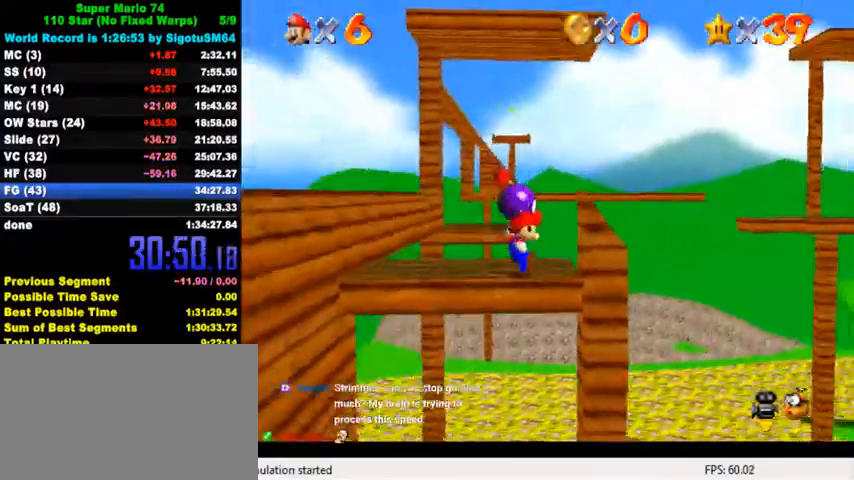
{"keys": ["down", "left"], "events": [[33, "left", "down"], [100, "right", "up"], [467, "down", "down"]]}
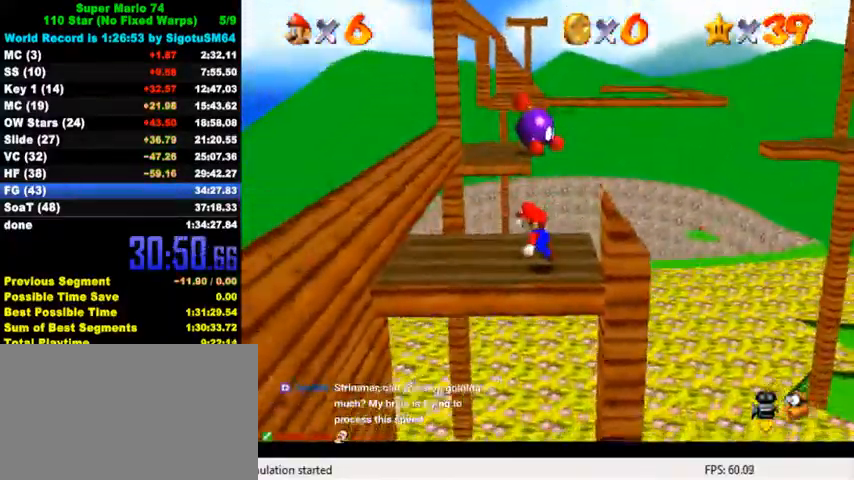
{"keys": ["up"], "events": [[100, "down", "up"], [267, "up", "down"], [367, "left", "up"]]}
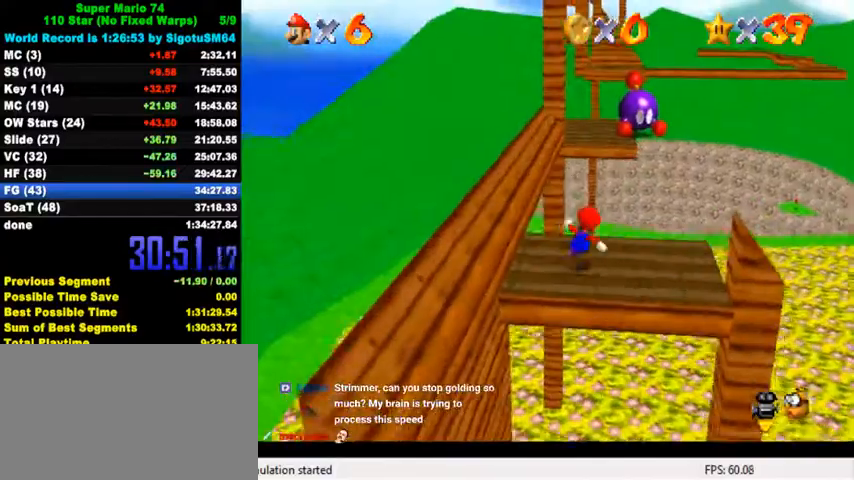
{"keys": ["c", "right", "up"], "events": [[133, "y", "down"], [167, "shift", "down"], [367, "shift", "up"], [367, "y", "up"], [400, "right", "down"], [500, "c", "down"]]}
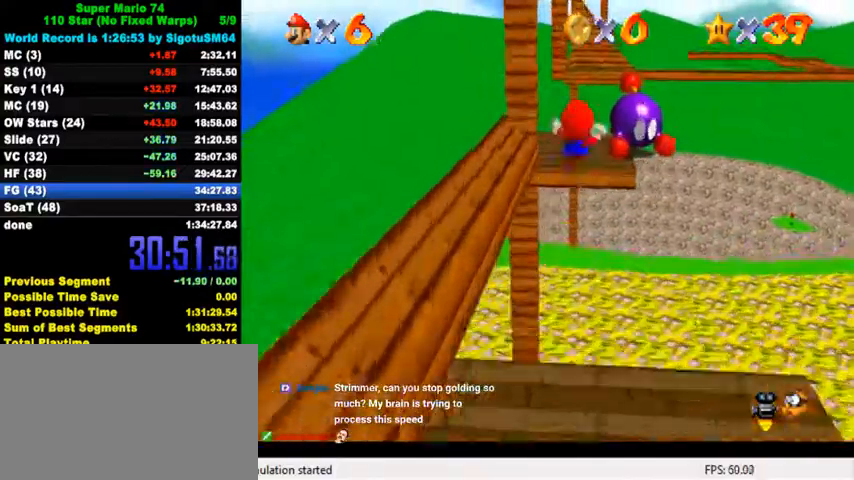
{"keys": ["up"], "events": [[67, "right", "up"], [67, "s", "down"], [167, "c", "up"], [233, "s", "up"]]}
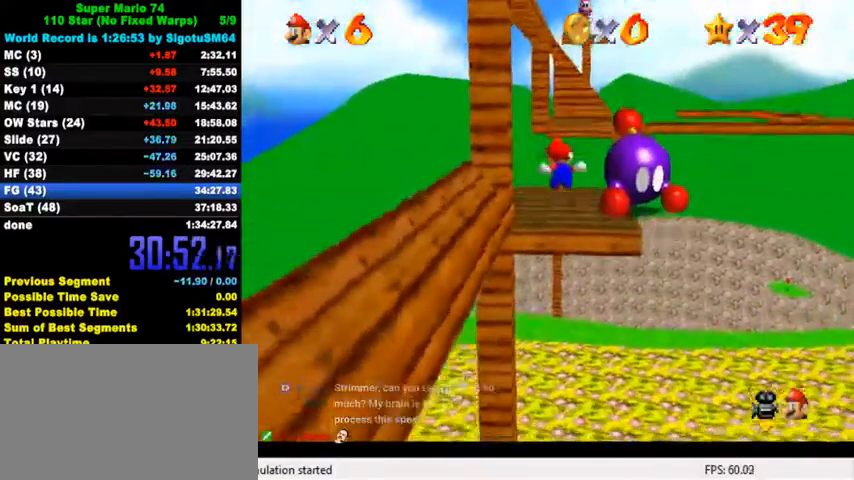
{"keys": ["up"], "events": [[67, "right", "down"], [133, "right", "up"]]}
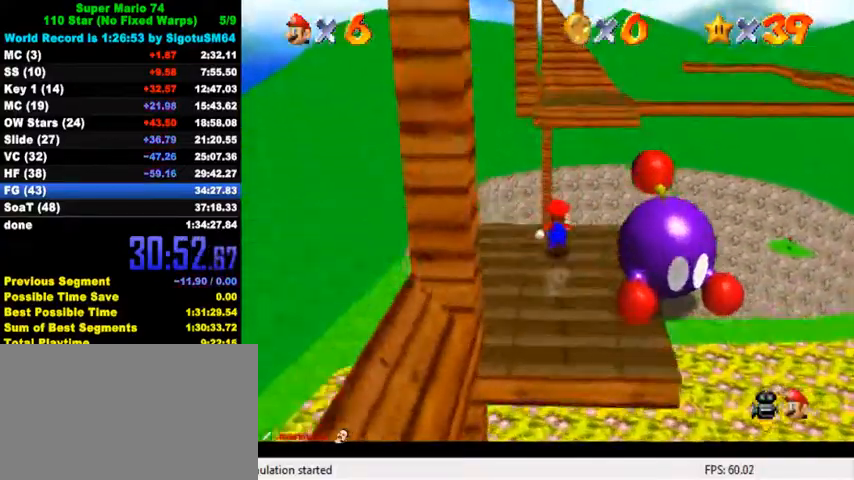
{"keys": ["up"], "events": [[33, "y", "down"], [67, "shift", "down"], [200, "left", "down"], [367, "shift", "up"], [433, "y", "up"], [467, "left", "up"]]}
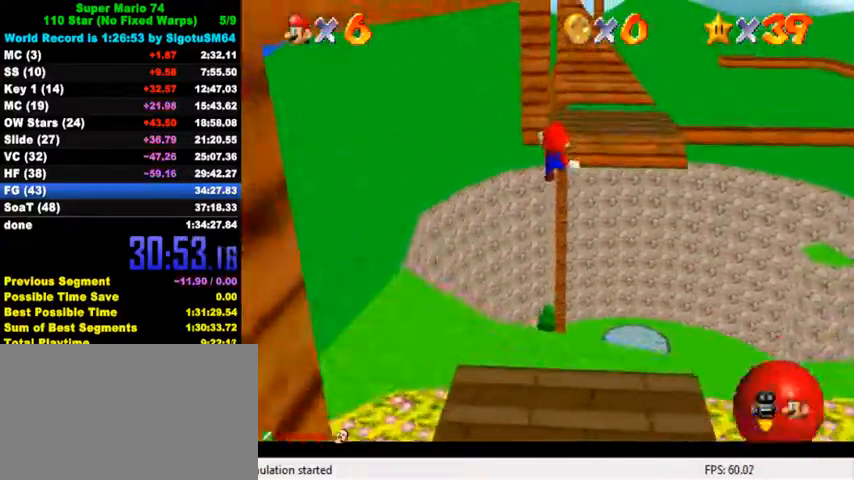
{"keys": ["up"], "events": [[100, "w", "down"], [200, "w", "up"]]}
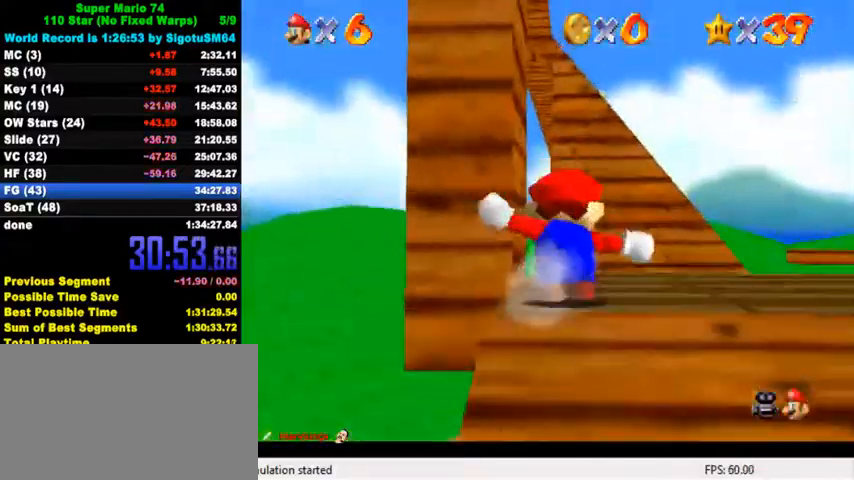
{"keys": ["left", "up", "y"], "events": [[167, "y", "down"], [233, "shift", "down"], [267, "left", "down"], [333, "shift", "up"]]}
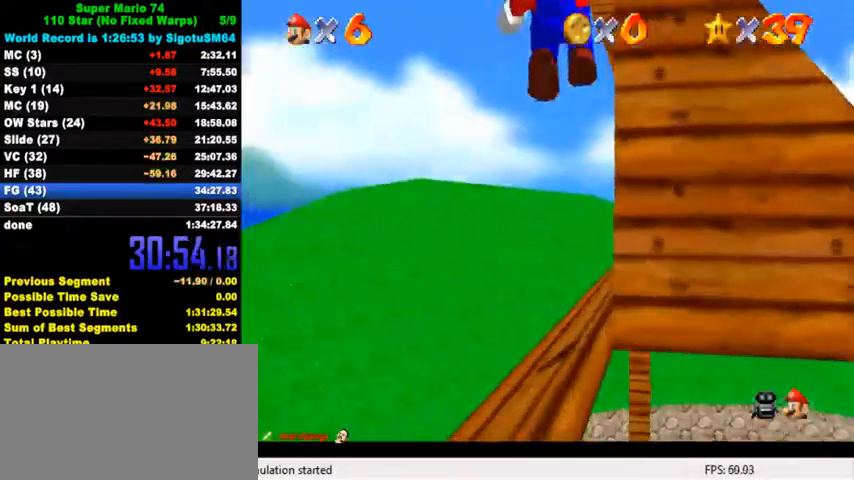
{"keys": ["up", "y"], "events": [[200, "left", "up"]]}
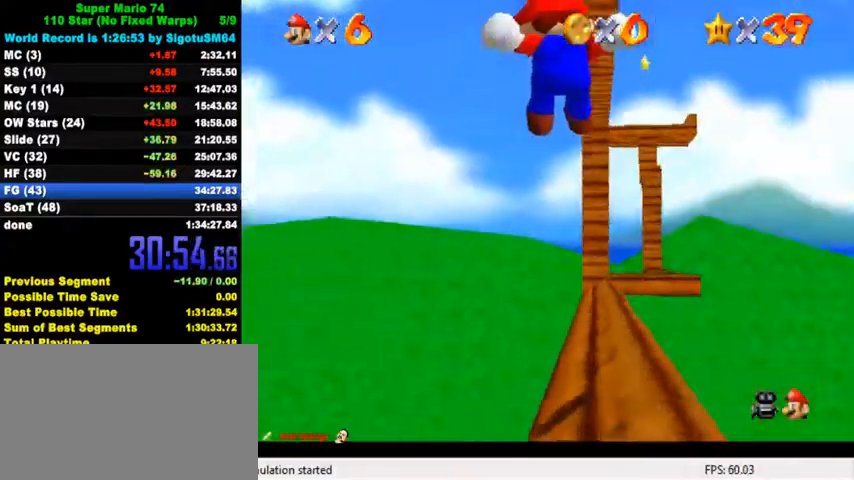
{"keys": ["right", "shift", "up", "y"], "events": [[133, "right", "down"], [200, "right", "up"], [300, "right", "down"], [400, "shift", "down"]]}
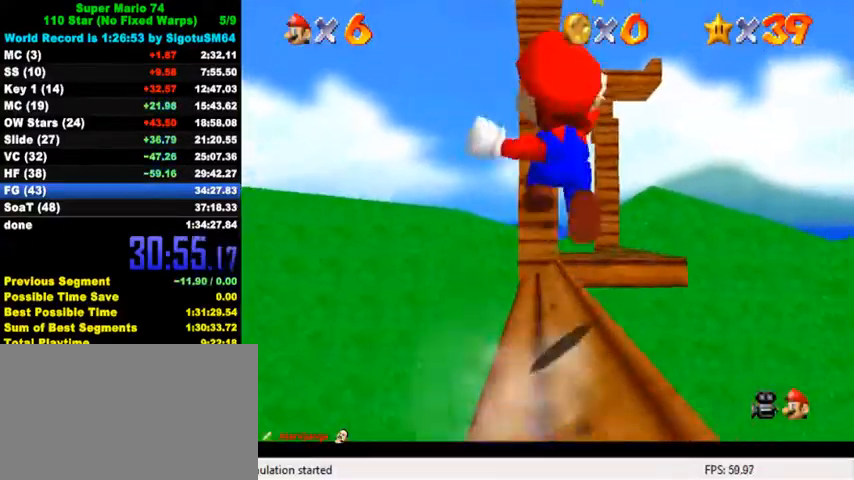
{"keys": ["right", "up"], "events": [[233, "shift", "up"], [300, "y", "up"]]}